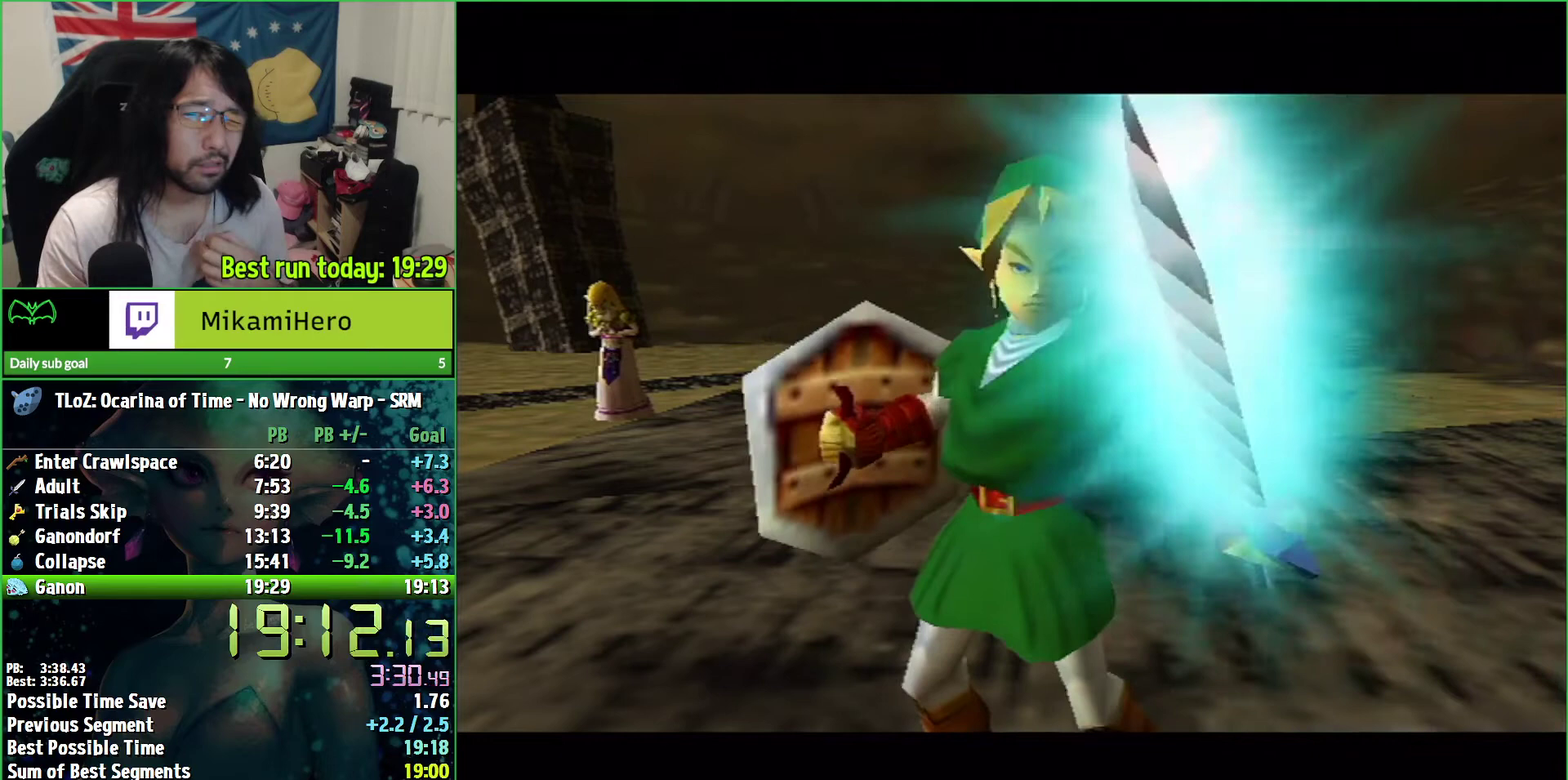
Gameplay with a controller (Nintendo layout); each line is a JSON object with the inputs held at the frame after it. "events" lists button and stick changes between this image and that frame as [ms after this image, input, new state], when the widget could be followed in between. Not read: L3 R2 R3.
{"buttons": ["B"], "left_stick": "center", "right_stick": "center", "events": [[467, "B", "down"]]}
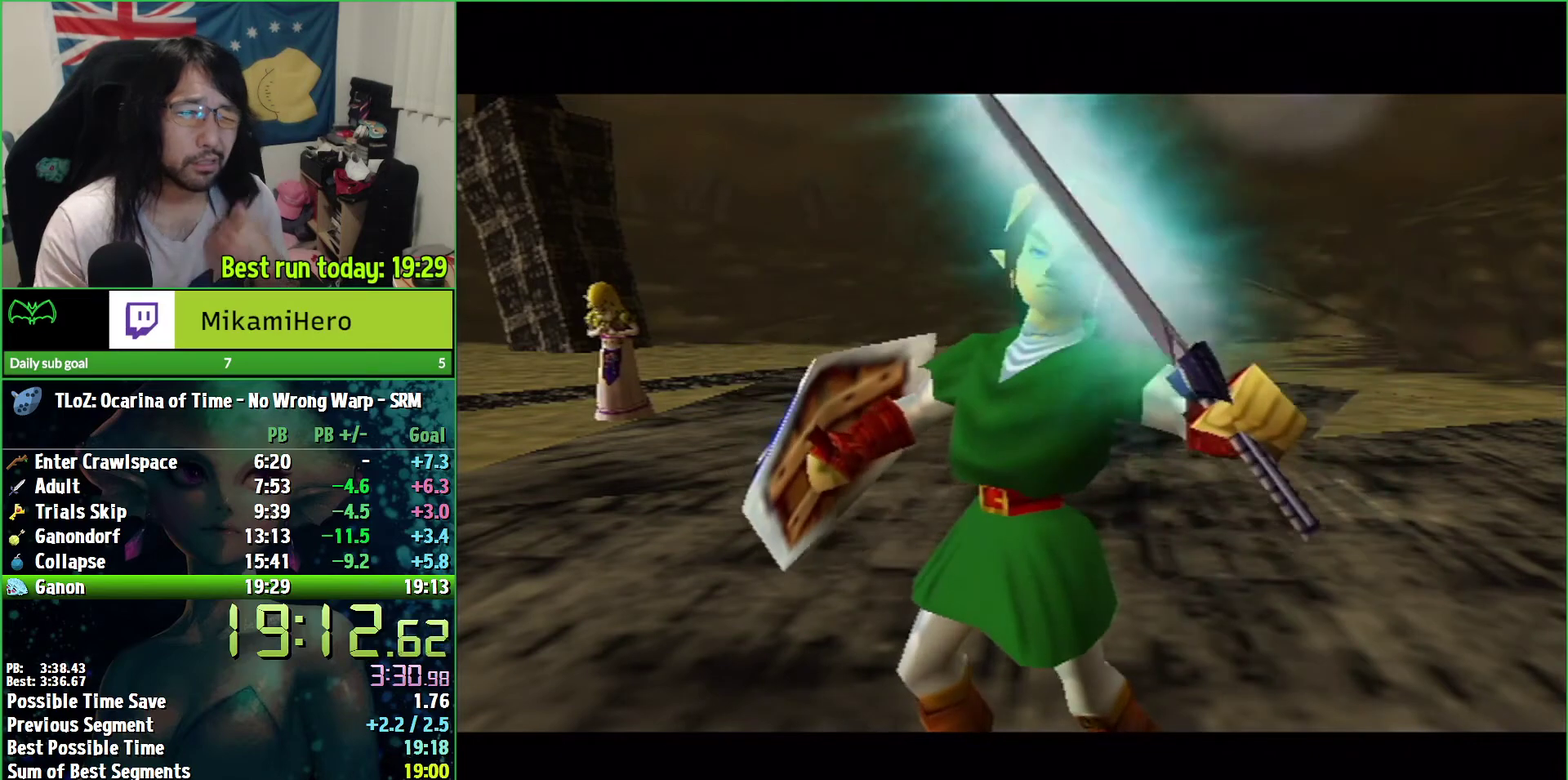
{"buttons": ["B"], "left_stick": "center", "right_stick": "center", "events": [[67, "B", "up"], [167, "B", "down"], [400, "B", "up"], [500, "B", "down"]]}
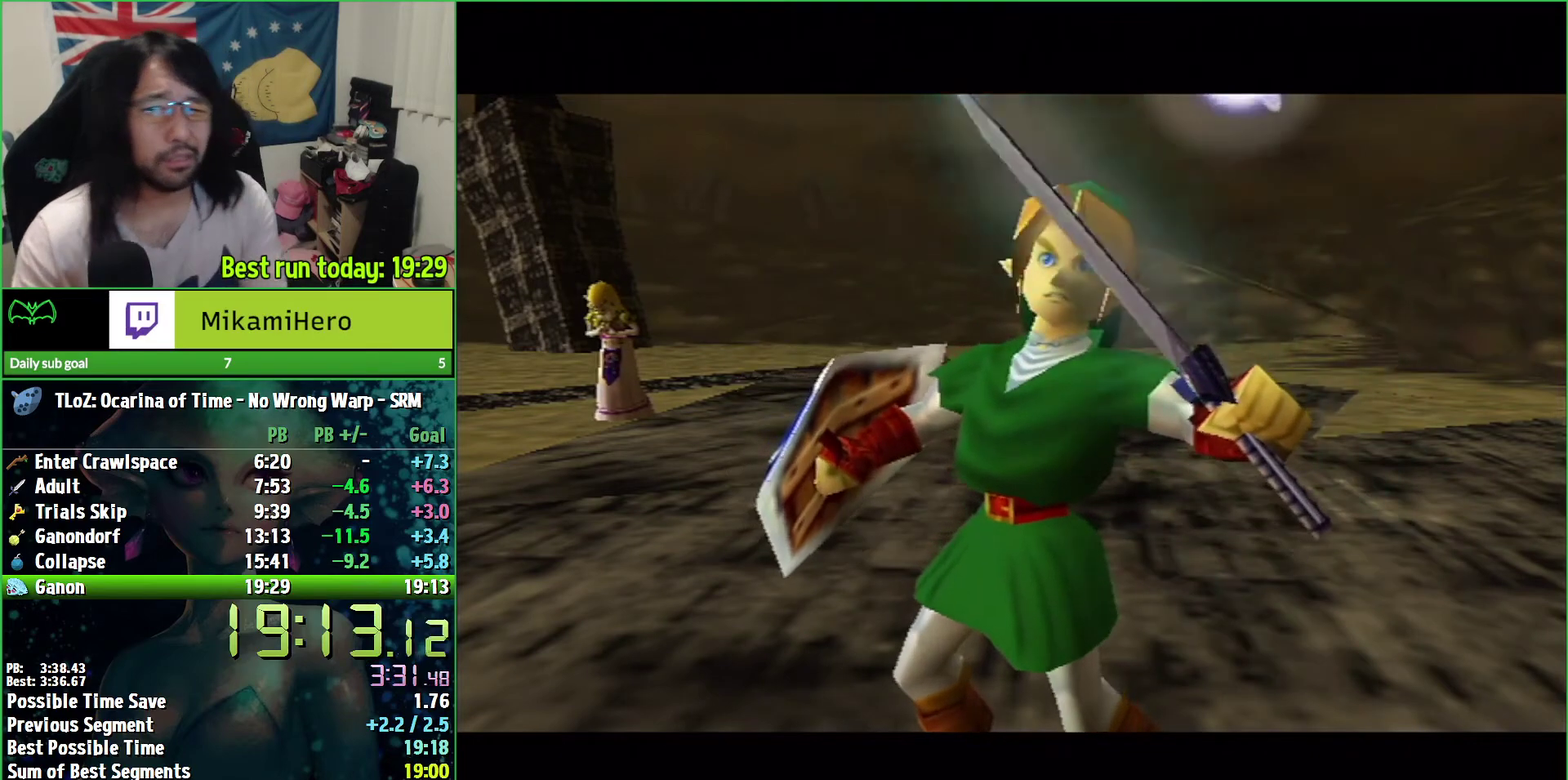
{"buttons": ["B"], "left_stick": "center", "right_stick": "center", "events": [[67, "B", "up"], [167, "B", "down"], [233, "B", "up"], [467, "B", "down"]]}
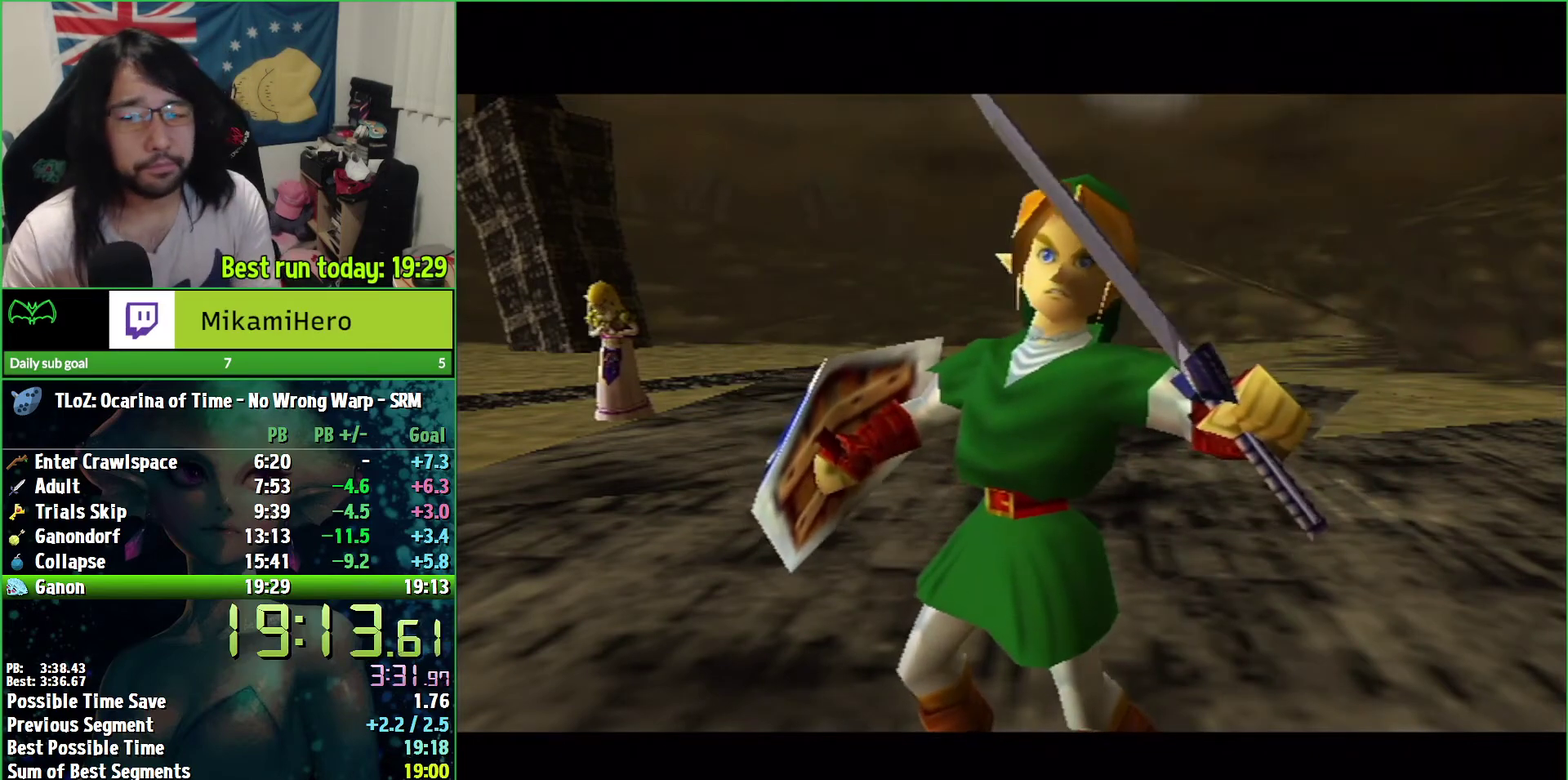
{"buttons": [], "left_stick": "center", "right_stick": "center", "events": [[33, "B", "up"], [133, "B", "down"], [200, "B", "up"], [433, "B", "down"], [500, "B", "up"]]}
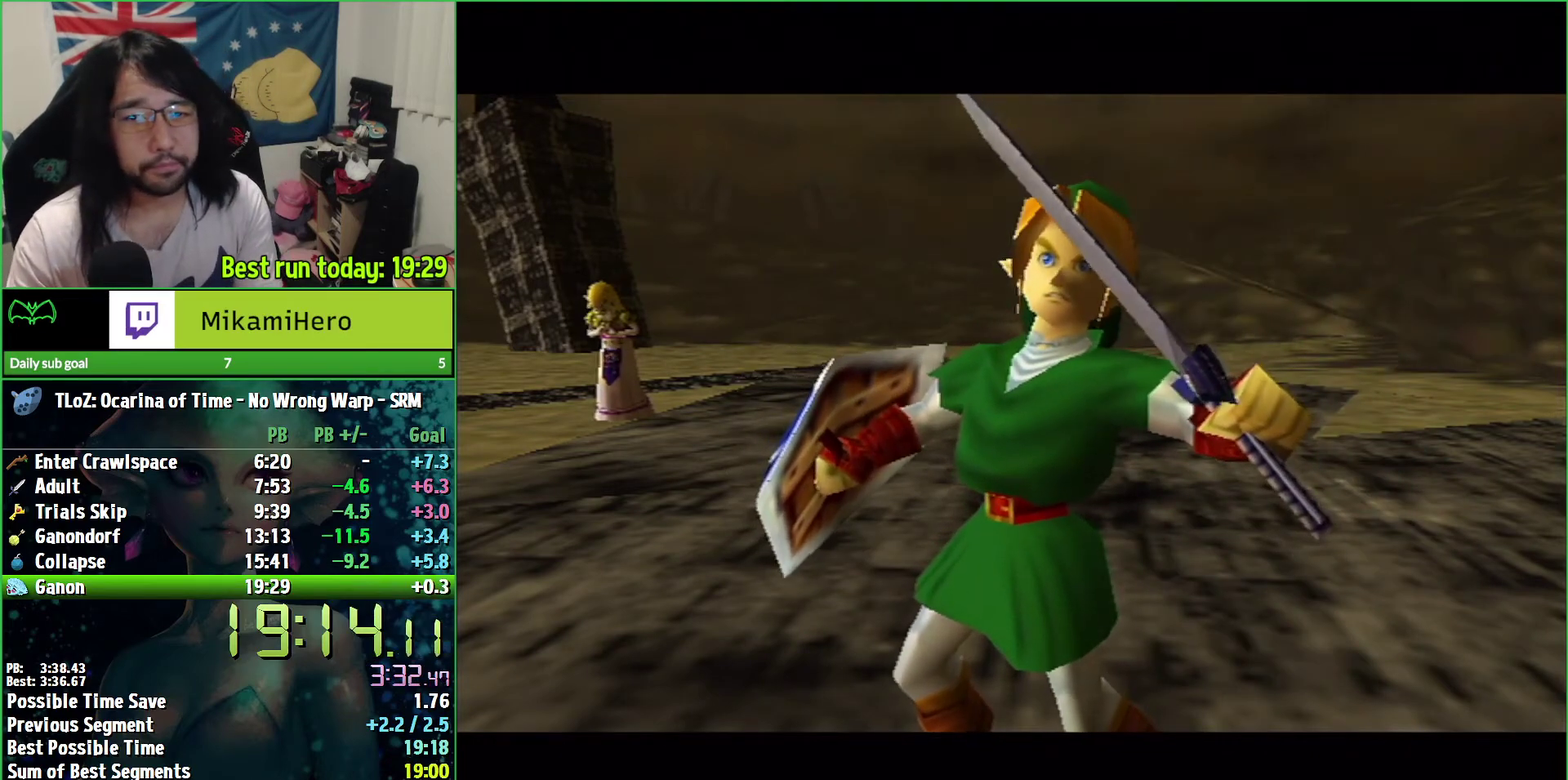
{"buttons": [], "left_stick": "center", "right_stick": "center", "events": [[67, "B", "down"], [167, "B", "up"], [233, "B", "down"], [300, "B", "up"], [367, "B", "down"], [433, "B", "up"]]}
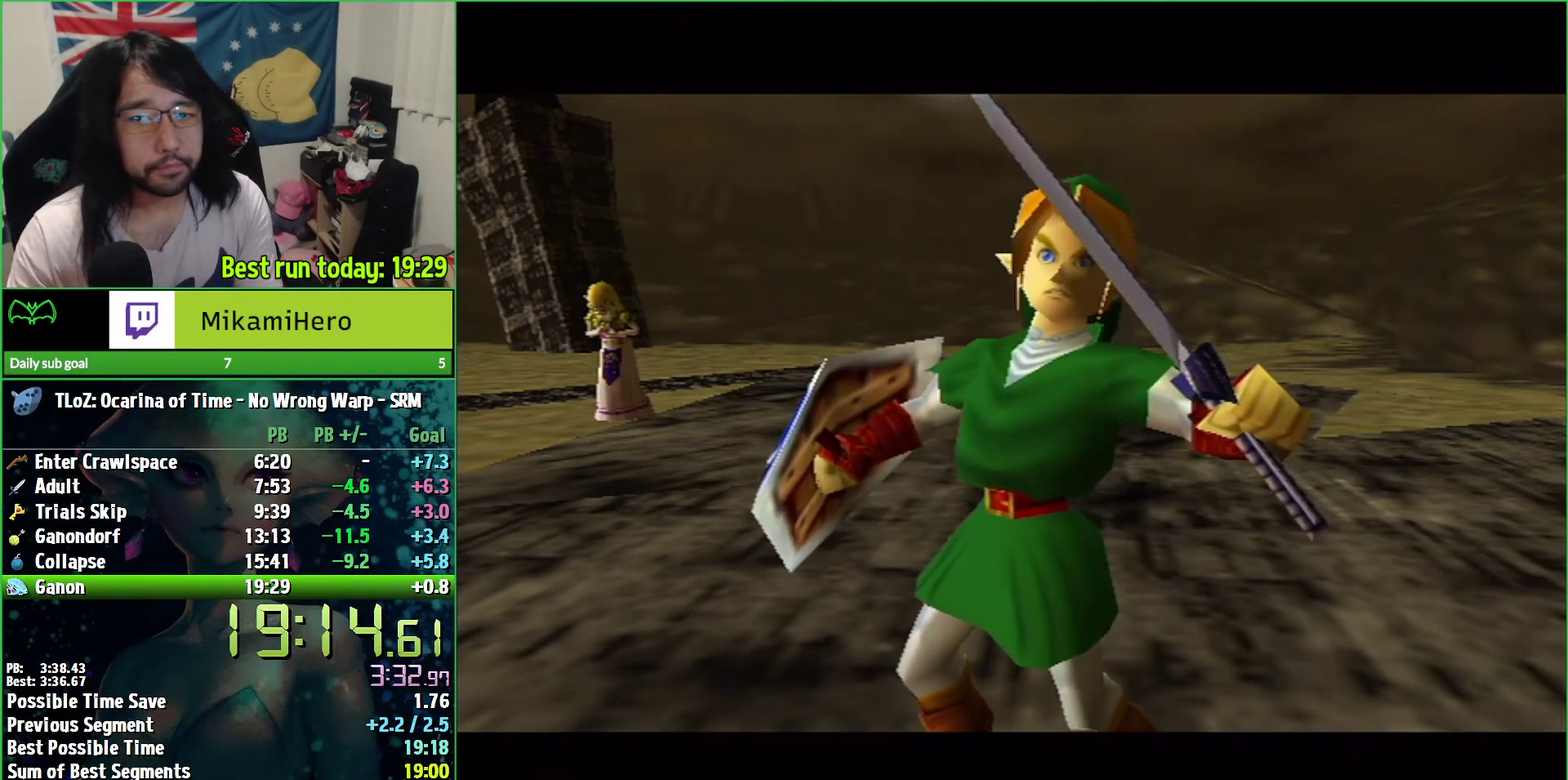
{"buttons": ["B"], "left_stick": "center", "right_stick": "center", "events": [[33, "B", "down"], [100, "B", "up"], [467, "B", "down"]]}
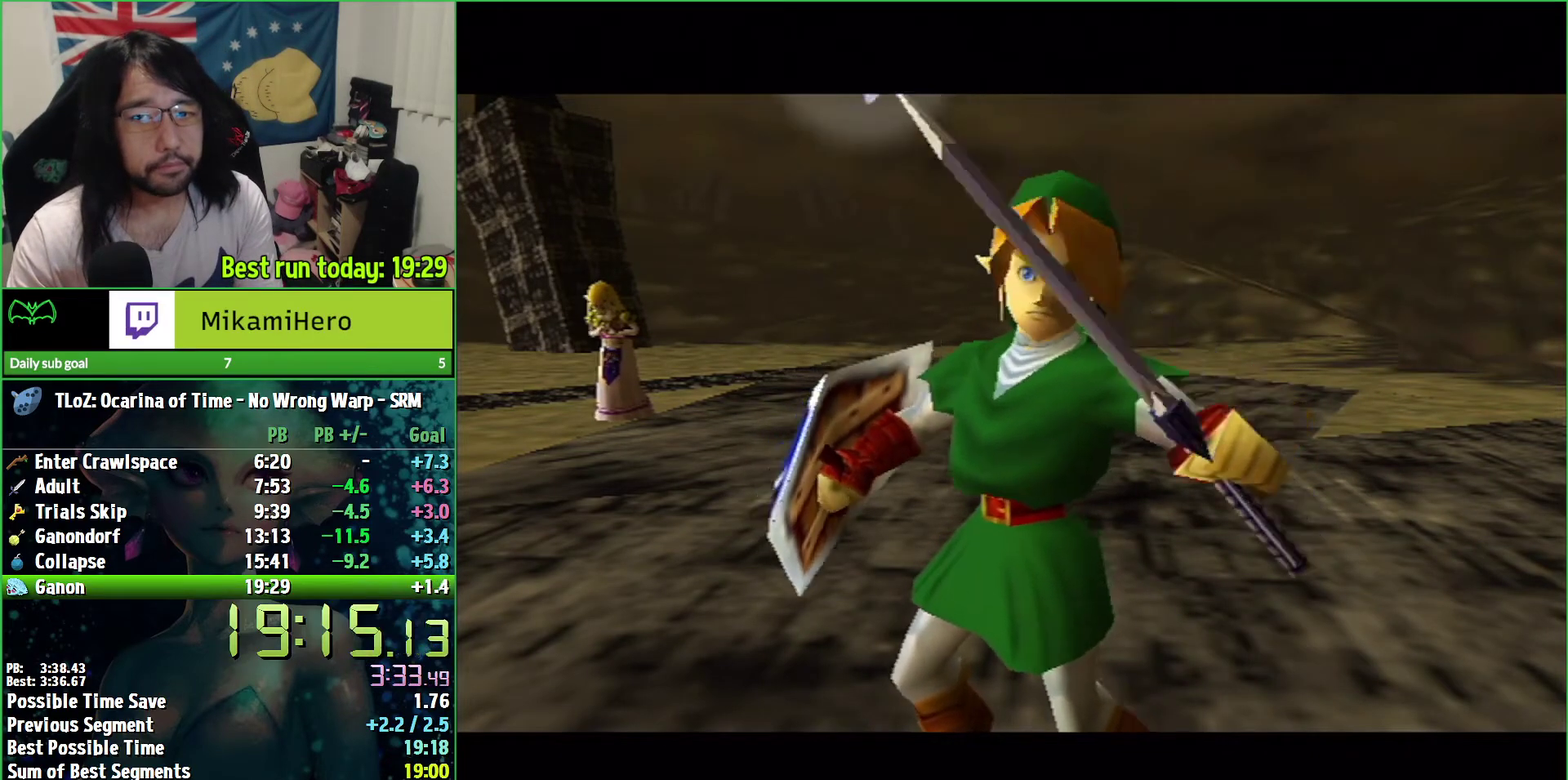
{"buttons": [], "left_stick": "down-left", "right_stick": "center", "events": [[33, "B", "up"], [133, "B", "down"], [200, "B", "up"], [400, "left_stick", "down-left"]]}
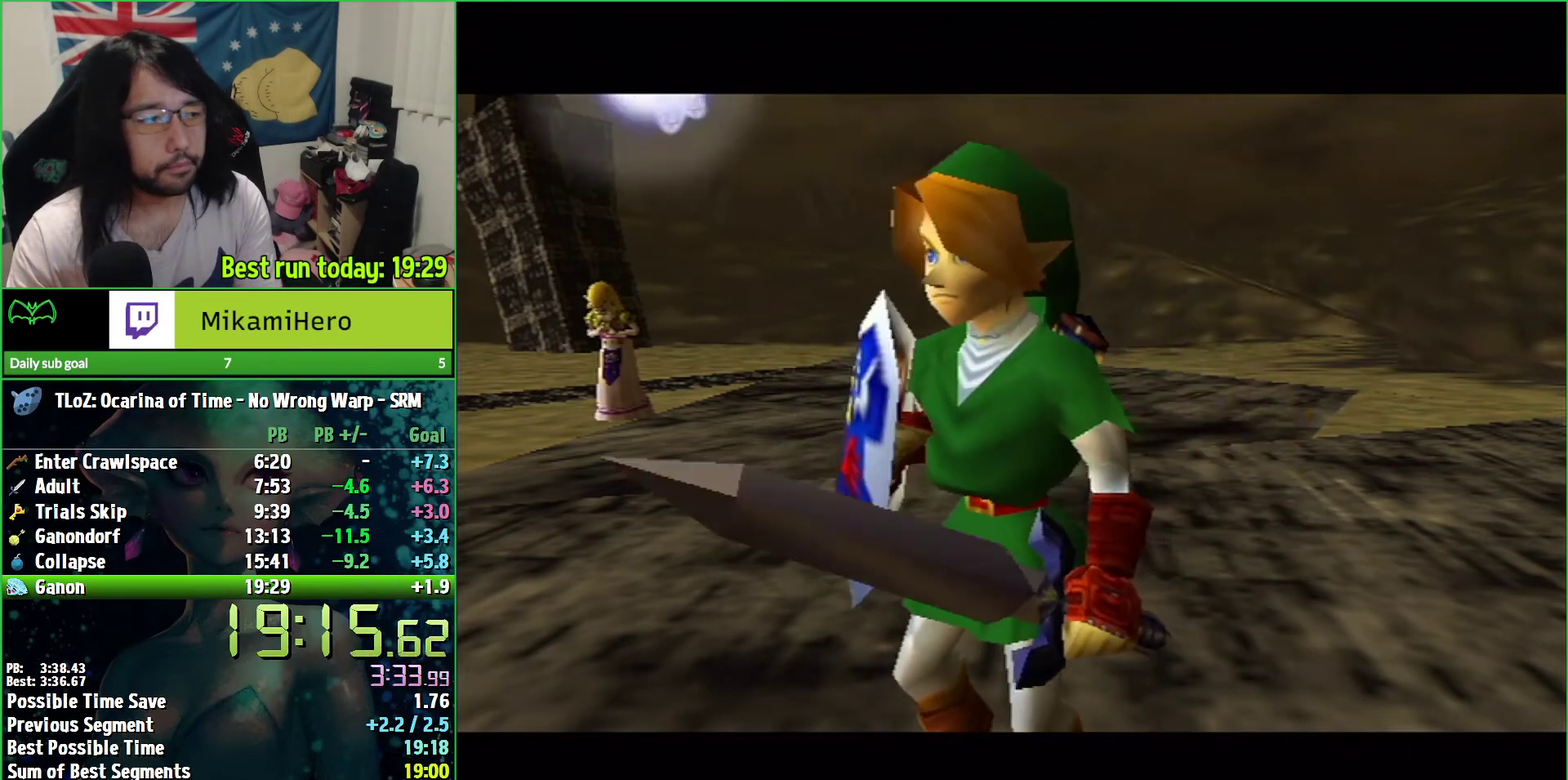
{"buttons": [], "left_stick": "left", "right_stick": "center", "events": [[367, "left_stick", "left"]]}
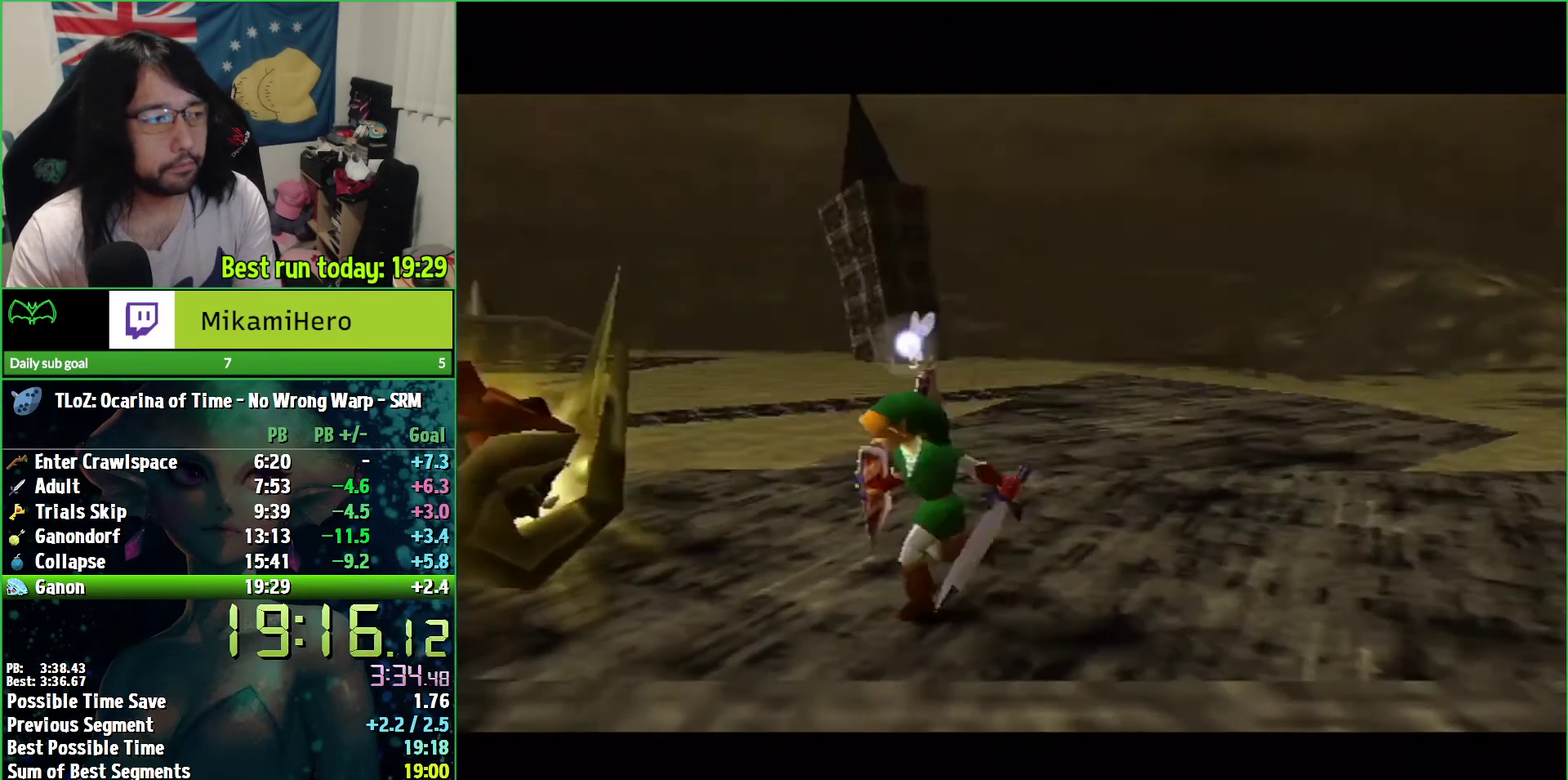
{"buttons": [], "left_stick": "center", "right_stick": "center", "events": [[33, "B", "down"], [67, "left_stick", "center"], [100, "B", "up"], [167, "B", "down"], [233, "B", "up"]]}
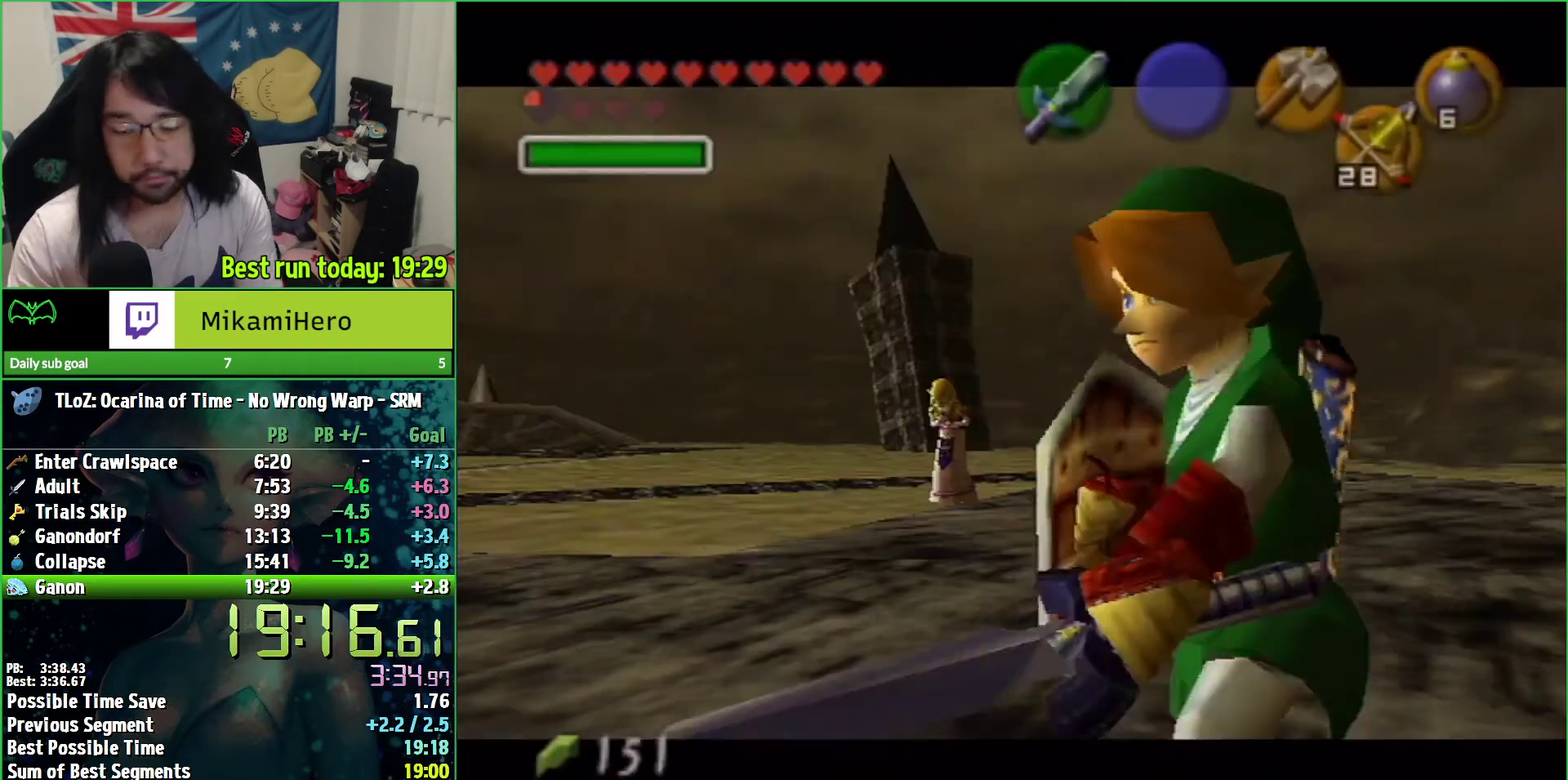
{"buttons": [], "left_stick": "center", "right_stick": "center", "events": []}
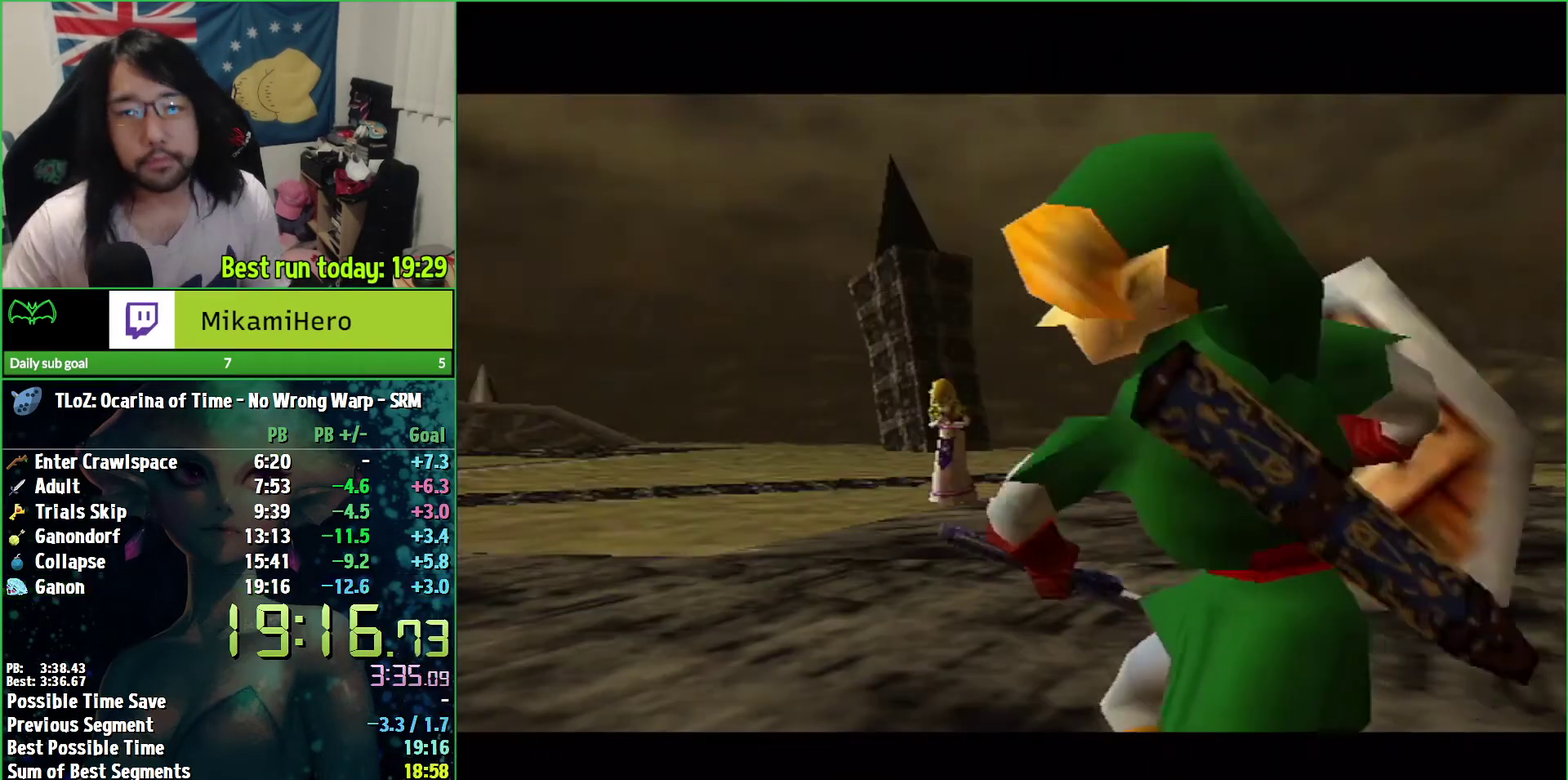
{"buttons": [], "left_stick": "center", "right_stick": "center", "events": []}
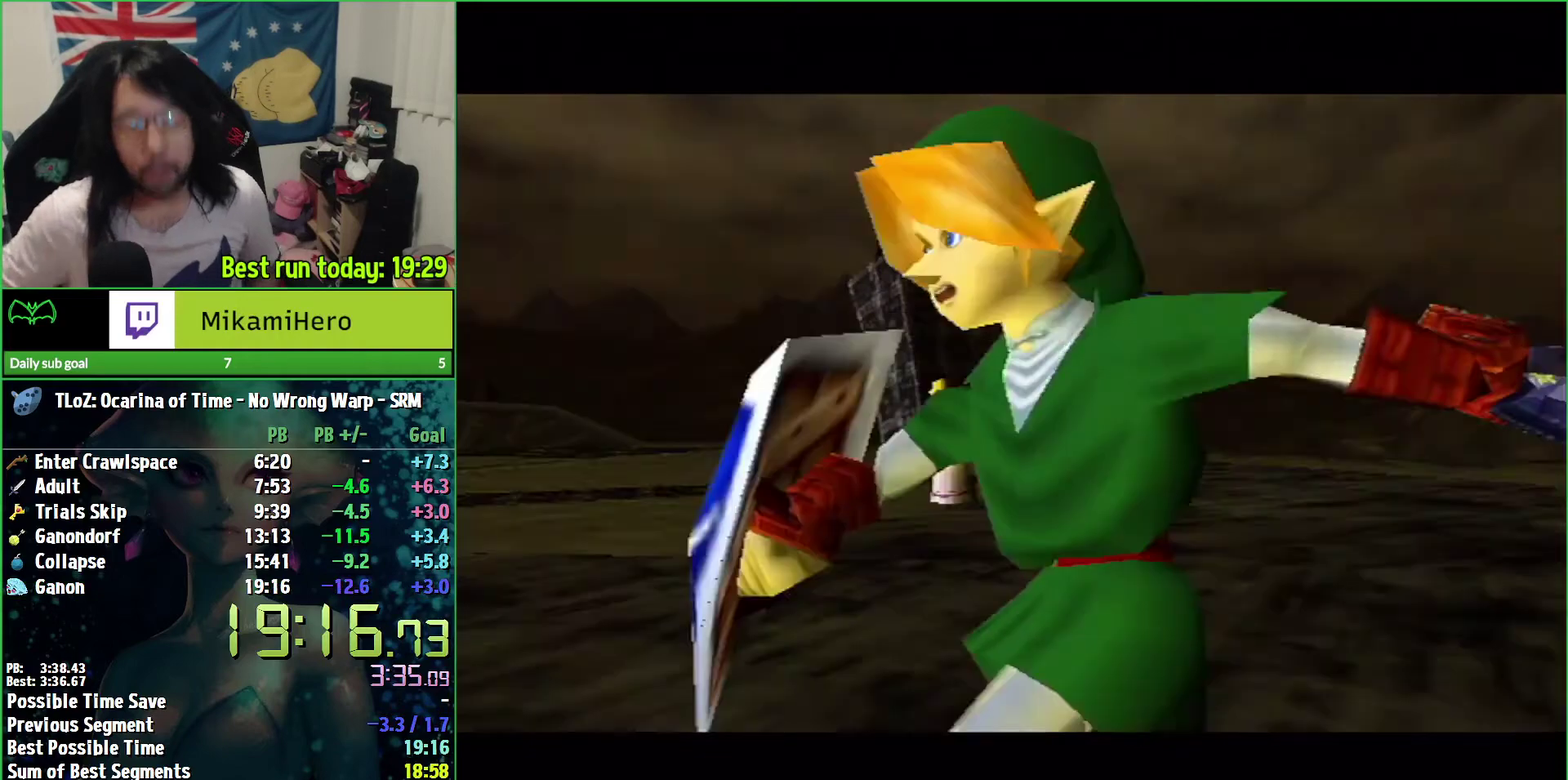
{"buttons": [], "left_stick": "center", "right_stick": "center", "events": []}
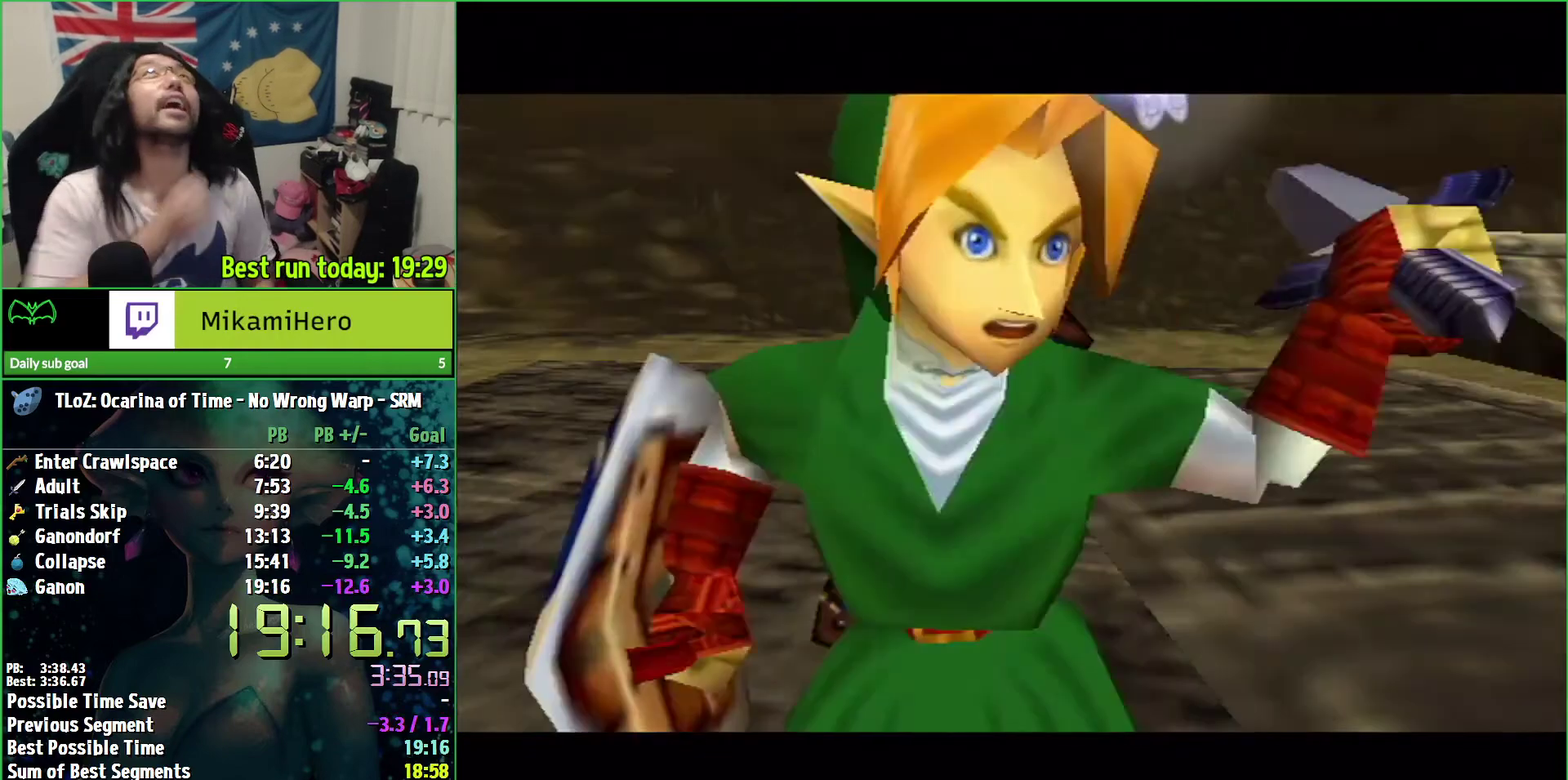
{"buttons": [], "left_stick": "center", "right_stick": "center", "events": []}
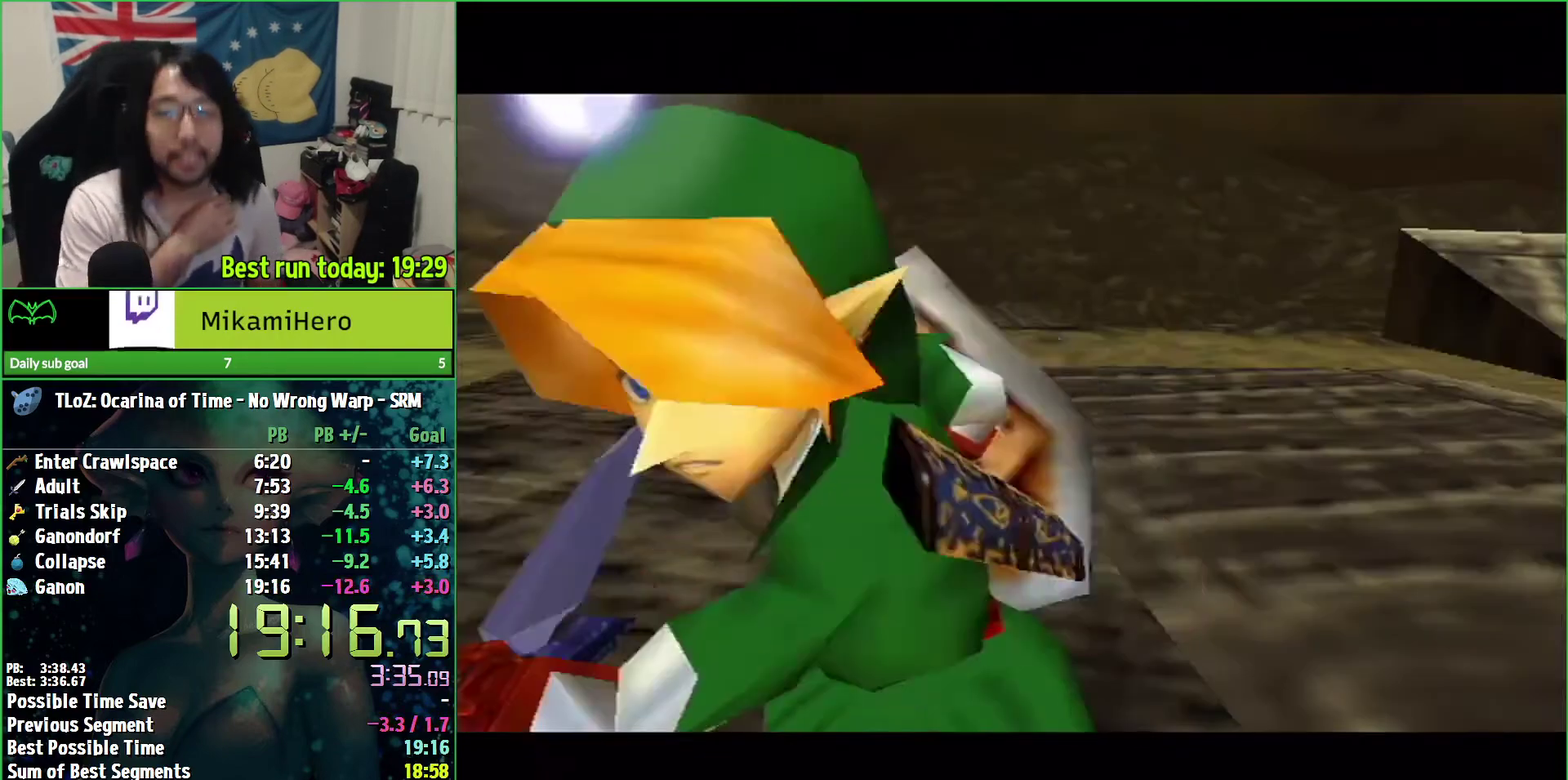
{"buttons": [], "left_stick": "left", "right_stick": "center", "events": [[500, "left_stick", "left"]]}
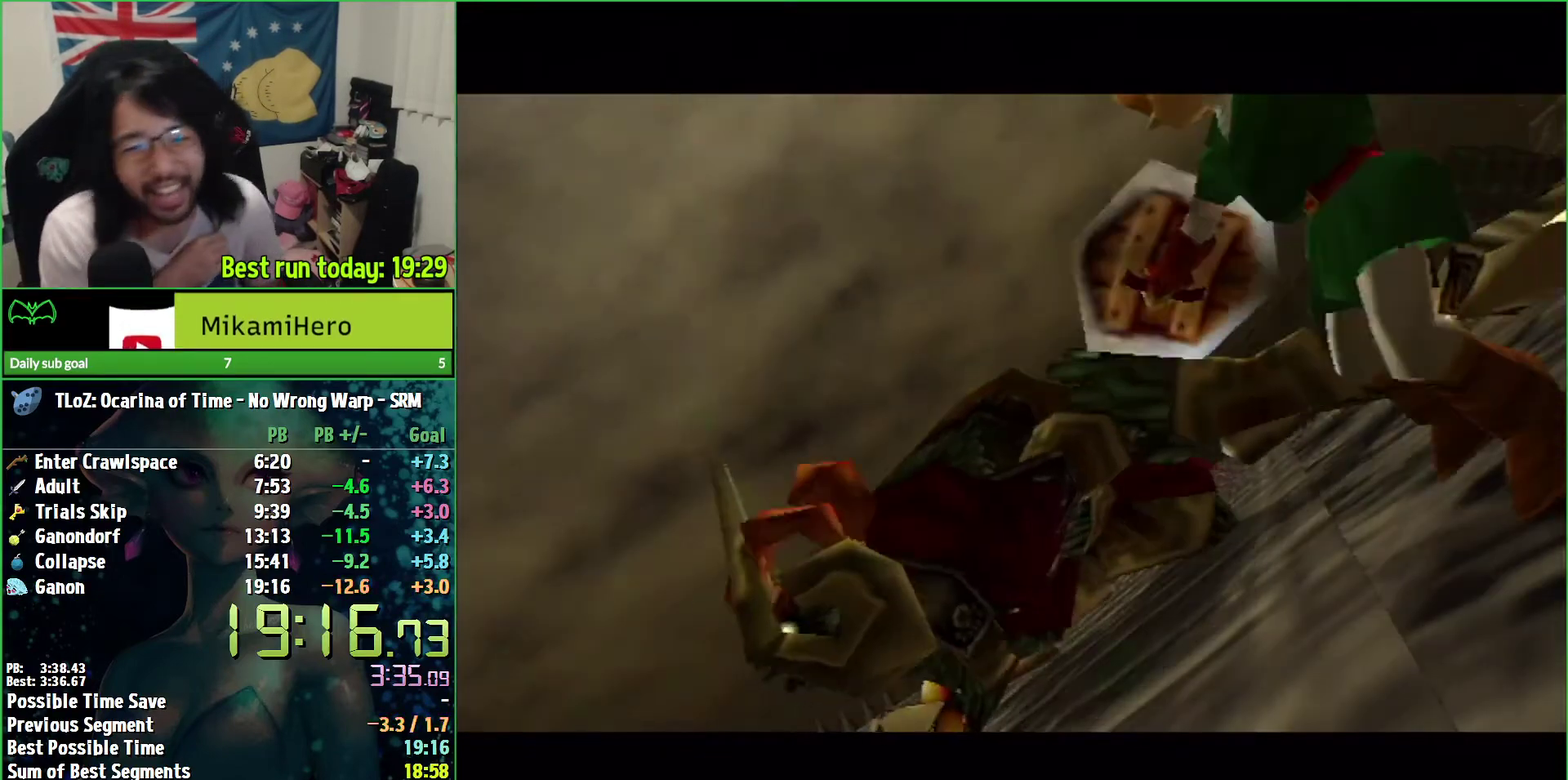
{"buttons": [], "left_stick": "center", "right_stick": "center", "events": [[333, "left_stick", "center"]]}